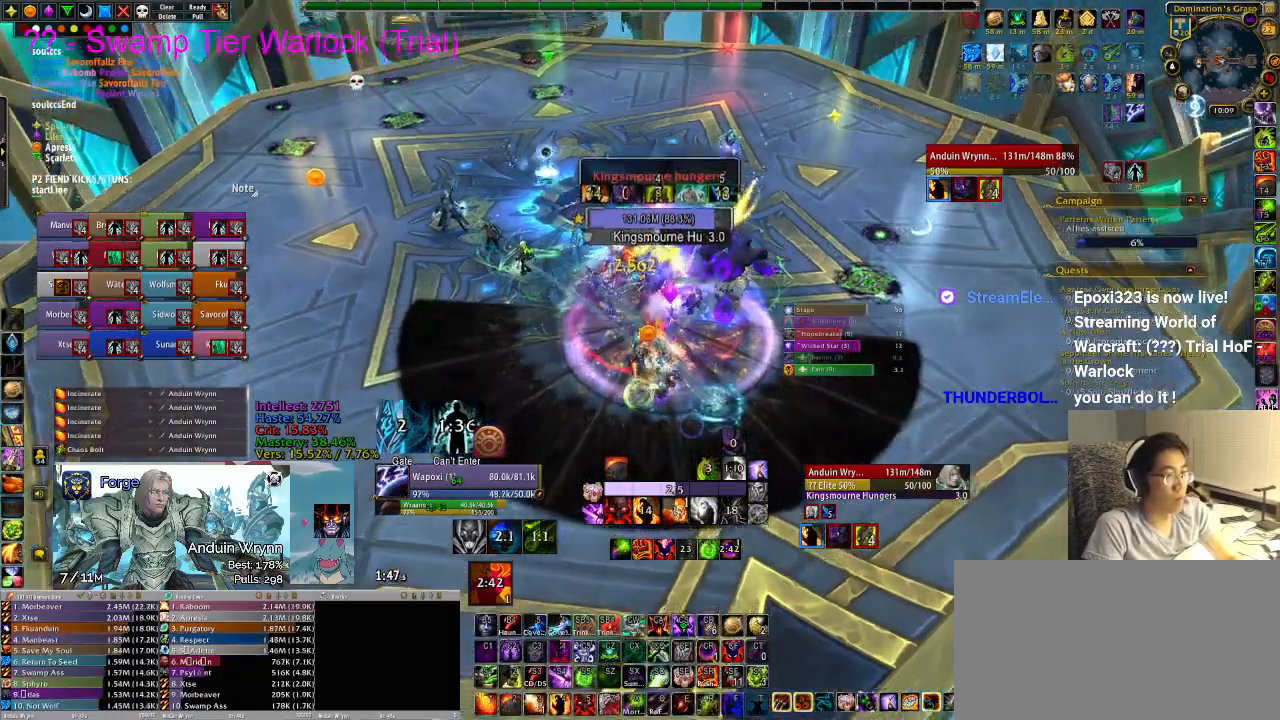
Gameplay with keyboard; each line is a JSON object with the keys held at the frame after it. "events" lists presses ("down") and releases ("up") of ".", "/", "0", "1", "2", "3", "4", "5", "6", "7", "8", "9", "a", "alt_l", "alt_r", "b", "backslash", "backspace", "c", "caps_lock", "comma", "ctrl_l", "ctrl_r", "d", "e", "equals", "escape", "f", "f1", "f10", "f11", "f12", "f2", "f3", "f4", "f5", "f6", "f7", "f8", "f9", "g", "h", "i", "j", "k", "l", "lbracket", "m", "minus", "n", "o", "p", "q", "quote", "r", "rbracket", "return", "s", "semicolon", "shift_l", "shift_r", "space", "super", "t", "tab", "tilde", "u", "v", "w", "x", "y" and "z" between this image and that frame as [ms after this image, input, new state], when the widget could be followed in between. No other keys are recorded. Mouse input is not recorded.
{"keys": ["a", "w"], "events": [[217, "3", "down"], [317, "3", "up"], [450, "a", "down"]]}
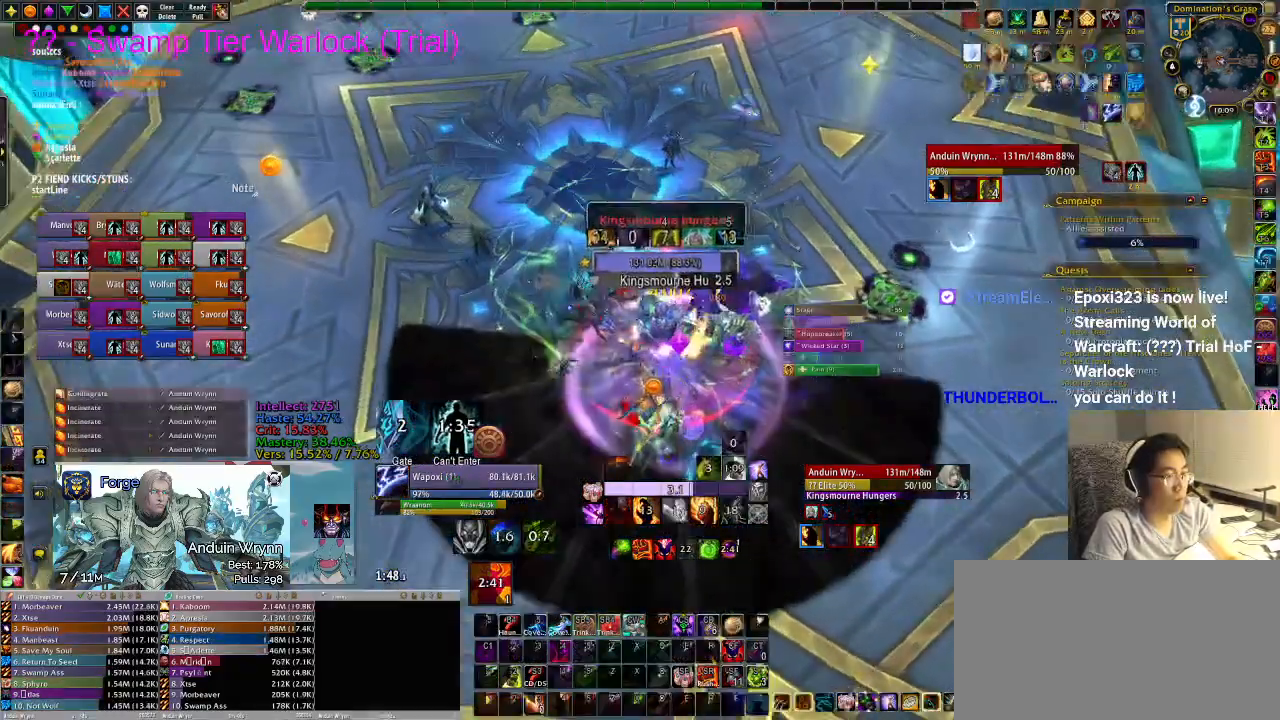
{"keys": ["a", "w"], "events": []}
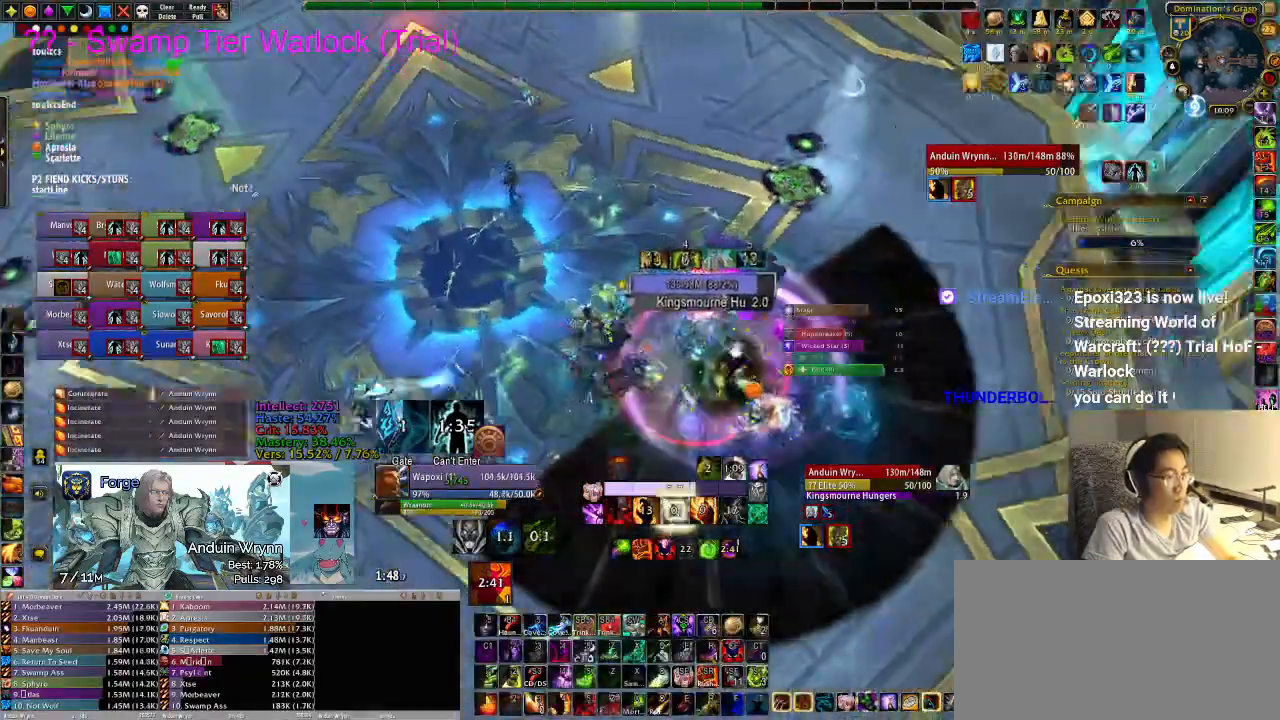
{"keys": [], "events": [[50, "w", "up"], [333, "a", "up"], [417, "1", "down"], [467, "1", "up"]]}
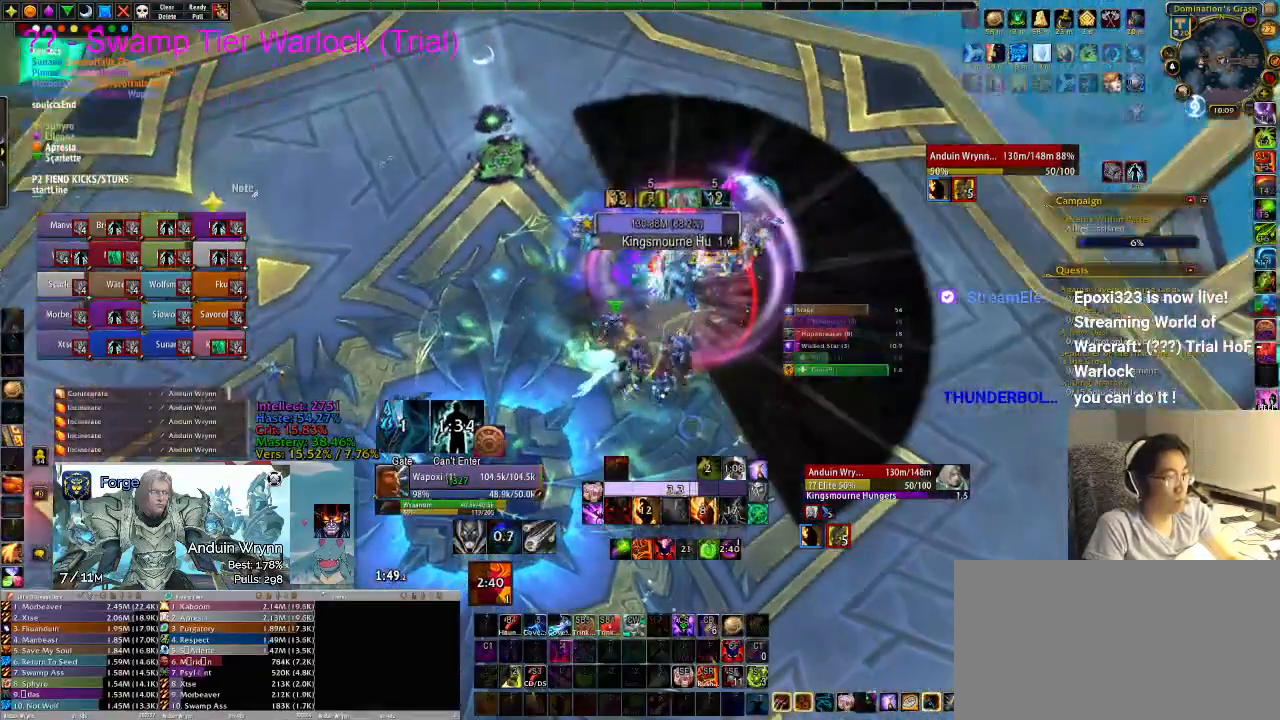
{"keys": [], "events": []}
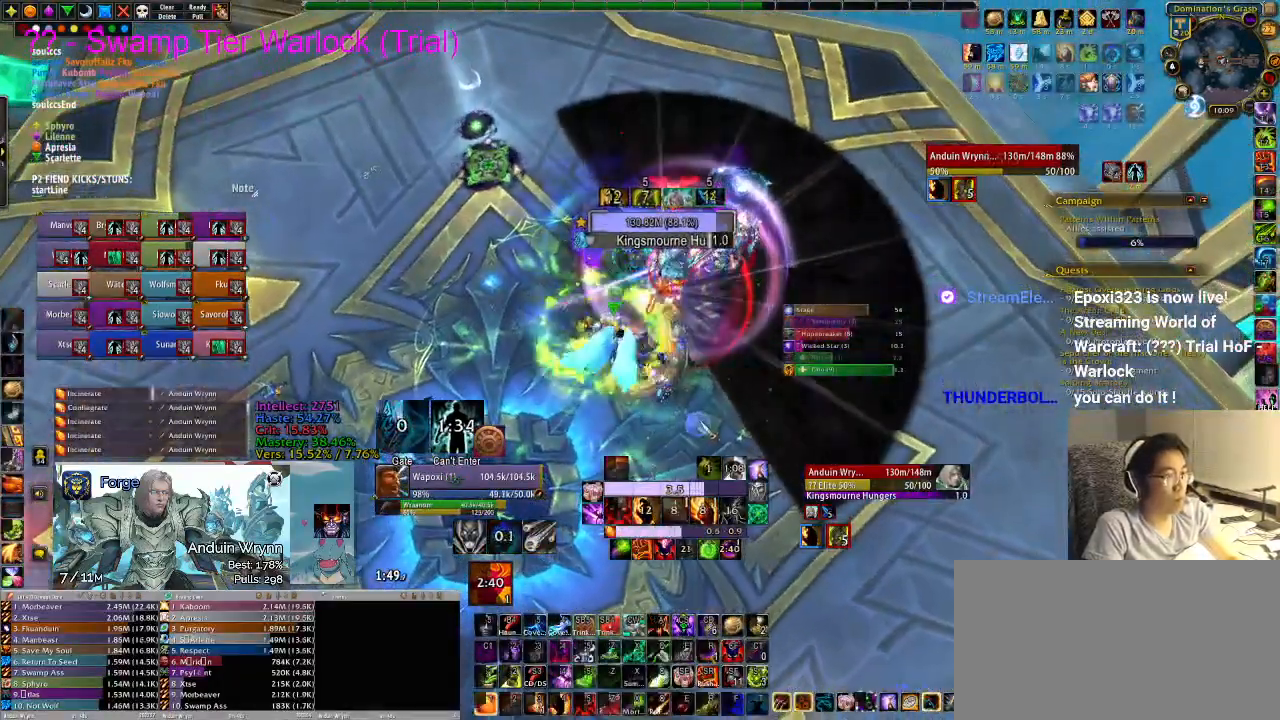
{"keys": [], "events": [[300, "2", "down"], [383, "2", "up"]]}
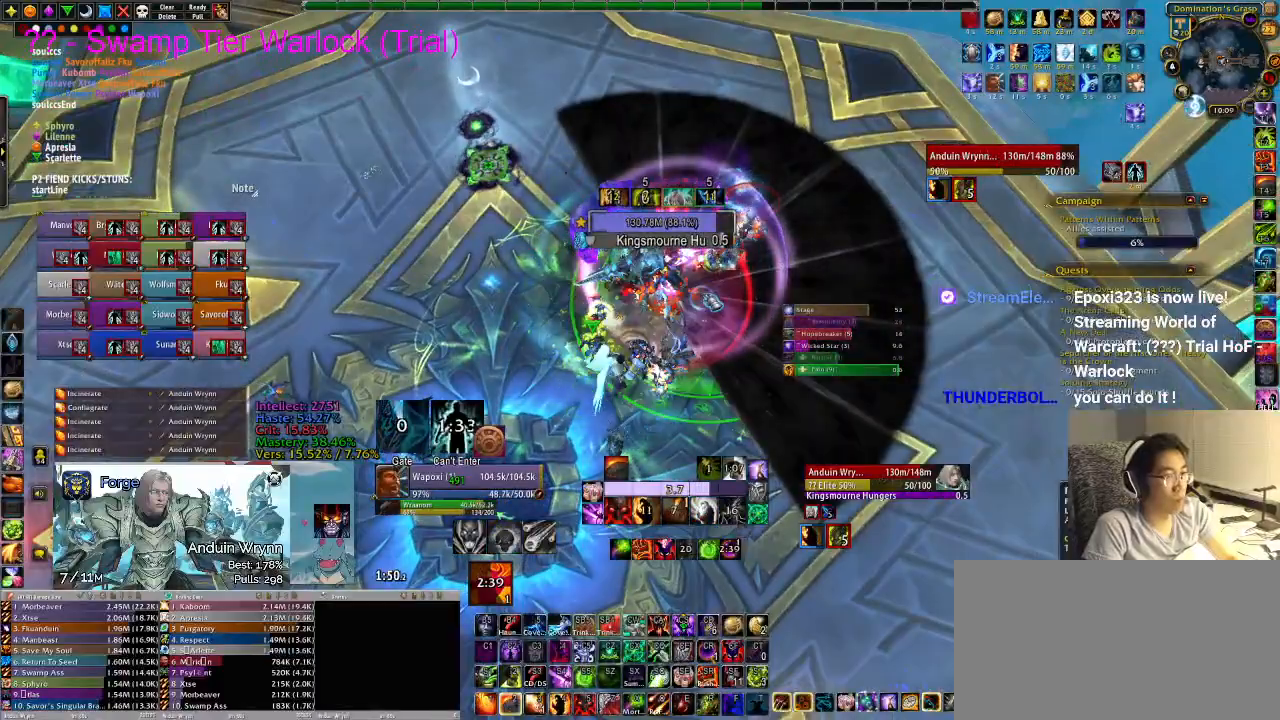
{"keys": [], "events": []}
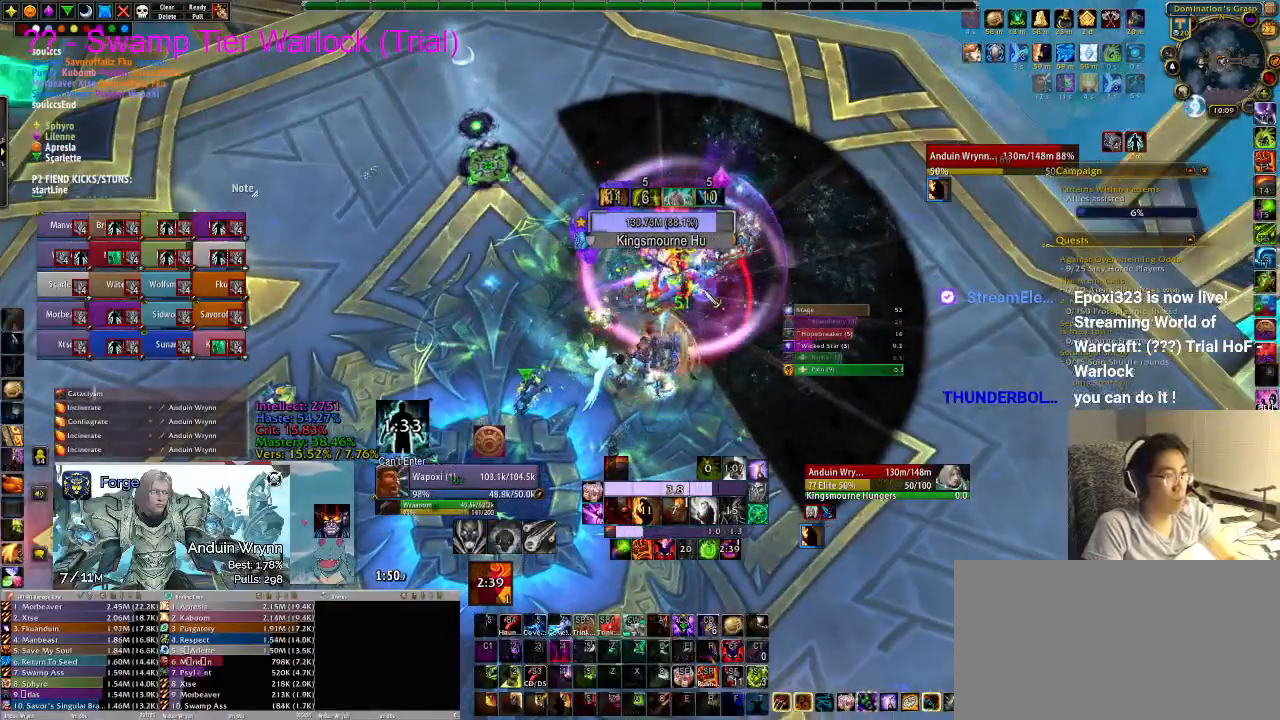
{"keys": [], "events": []}
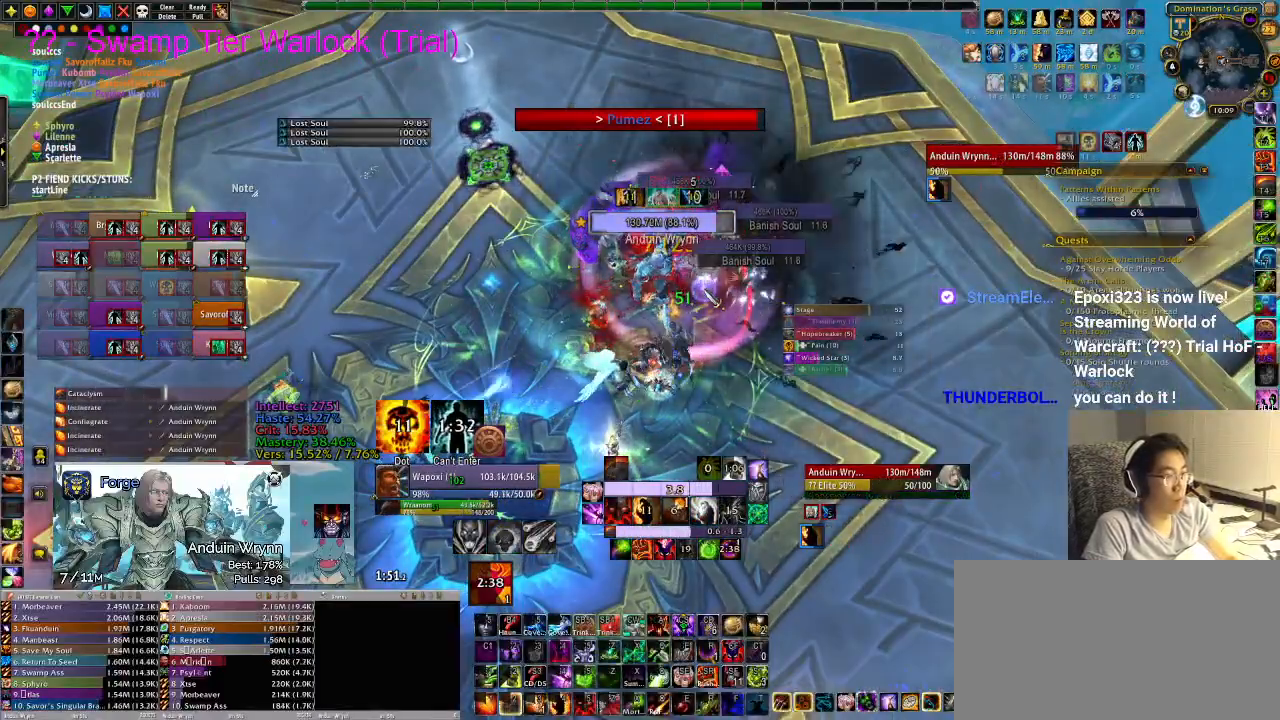
{"keys": [], "events": []}
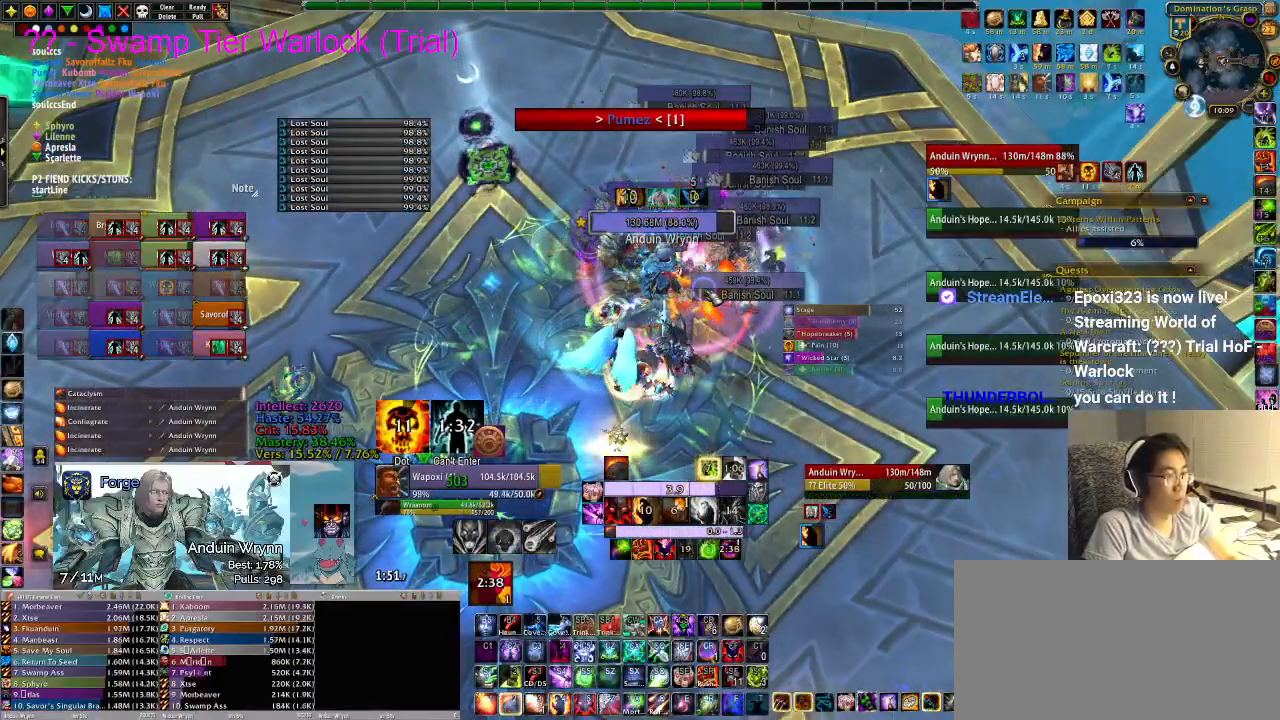
{"keys": [], "events": [[150, "q", "down"], [183, "q", "up"], [283, "q", "down"], [333, "q", "up"], [367, "q", "down"], [417, "q", "up"]]}
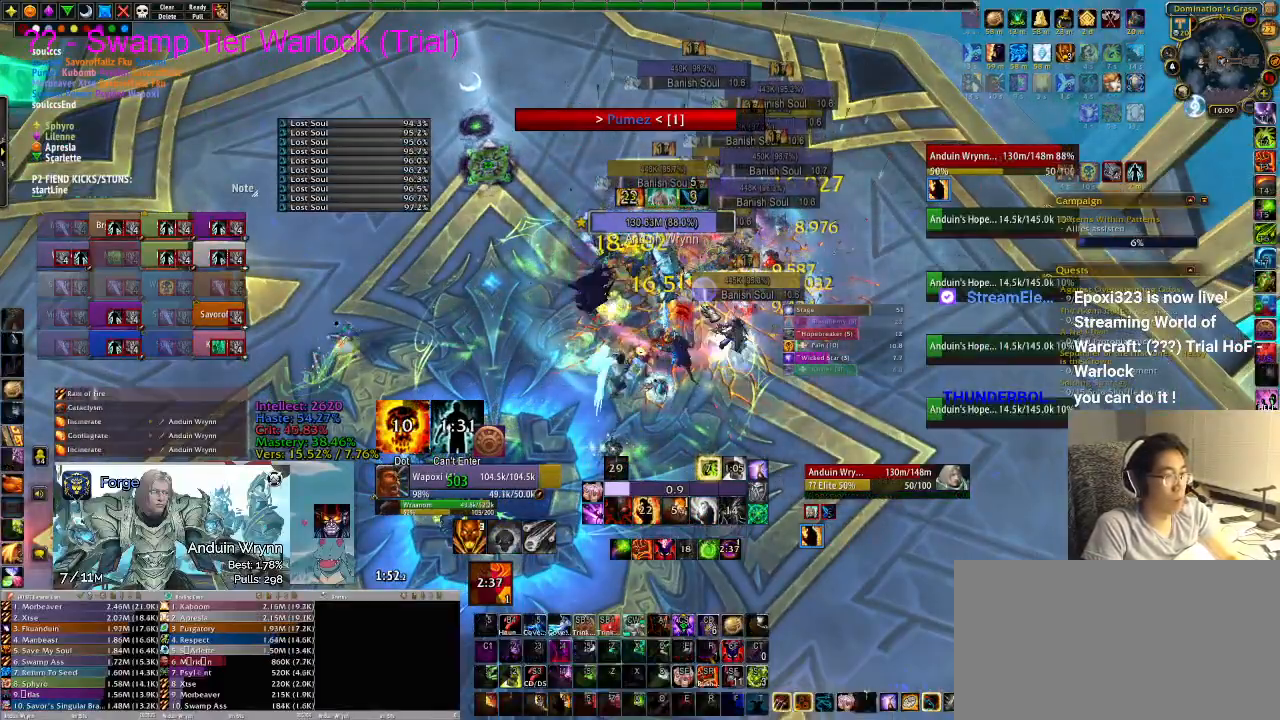
{"keys": [], "events": [[150, "d", "down"], [467, "d", "up"]]}
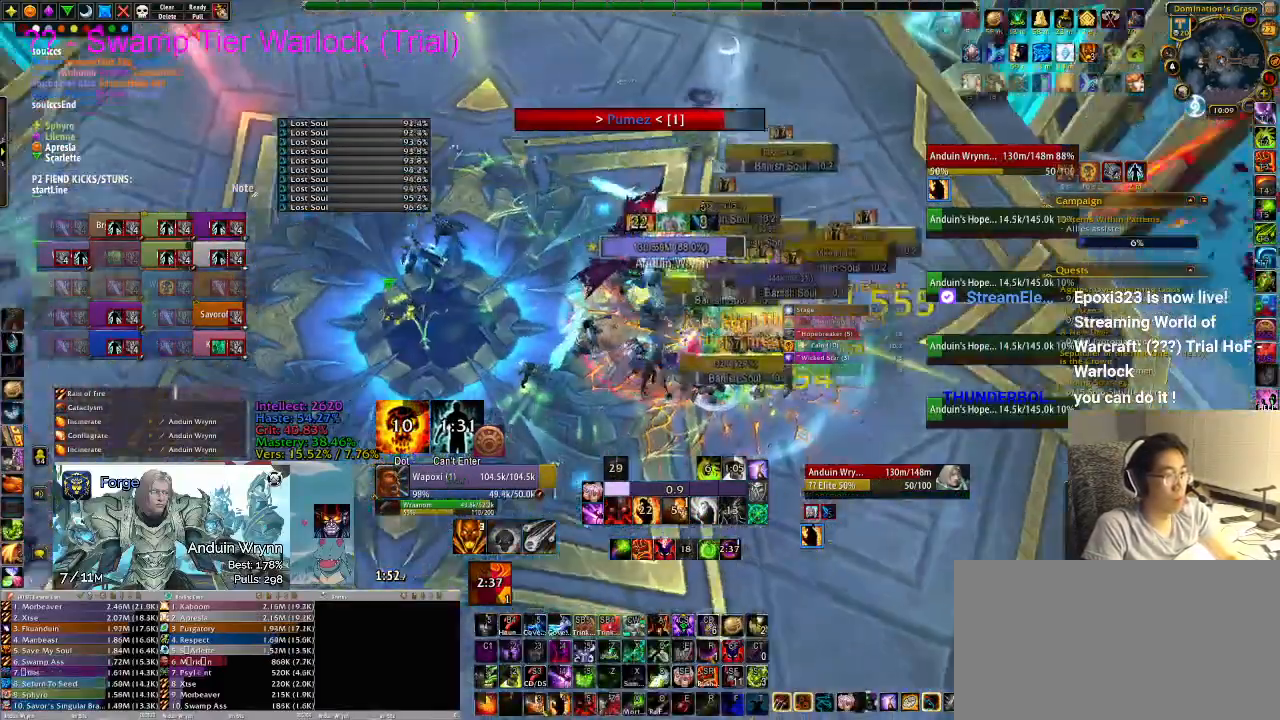
{"keys": ["a"], "events": [[117, "3", "down"], [217, "3", "up"], [250, "3", "down"], [300, "3", "up"], [483, "a", "down"]]}
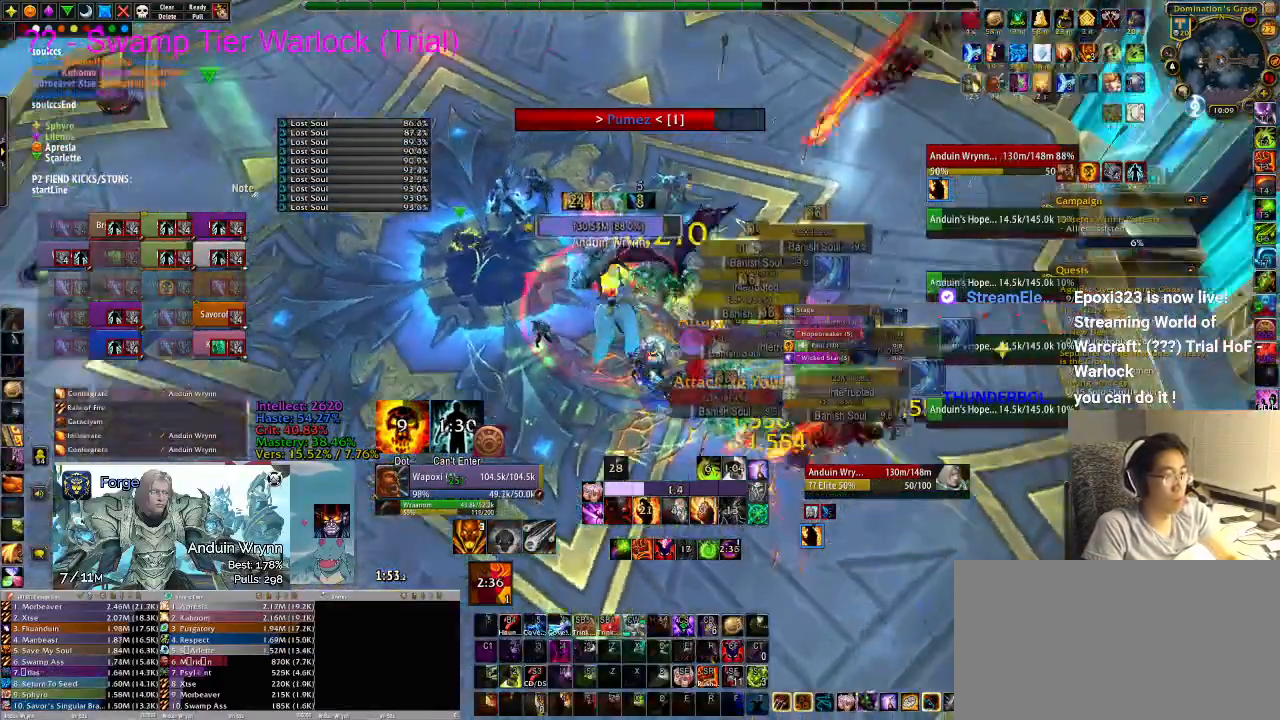
{"keys": ["w"], "events": [[67, "w", "down"], [117, "a", "up"]]}
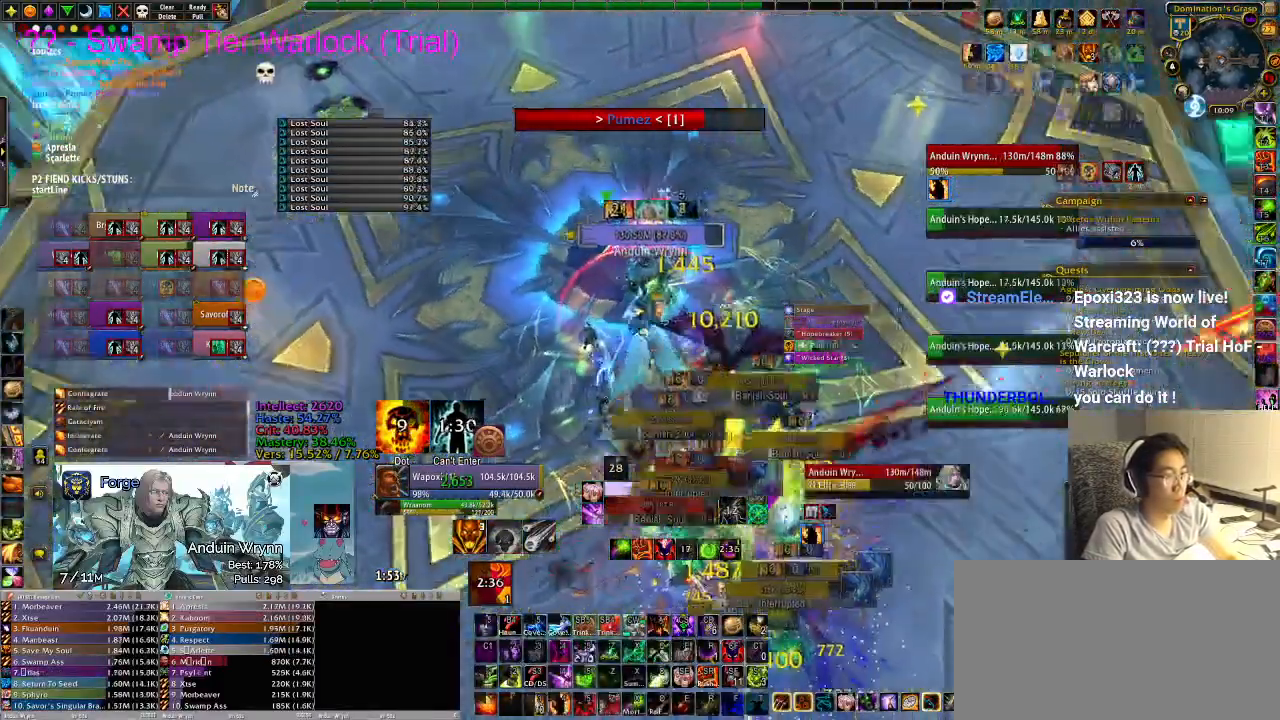
{"keys": [], "events": [[133, "1", "down"], [133, "w", "up"], [217, "1", "up"]]}
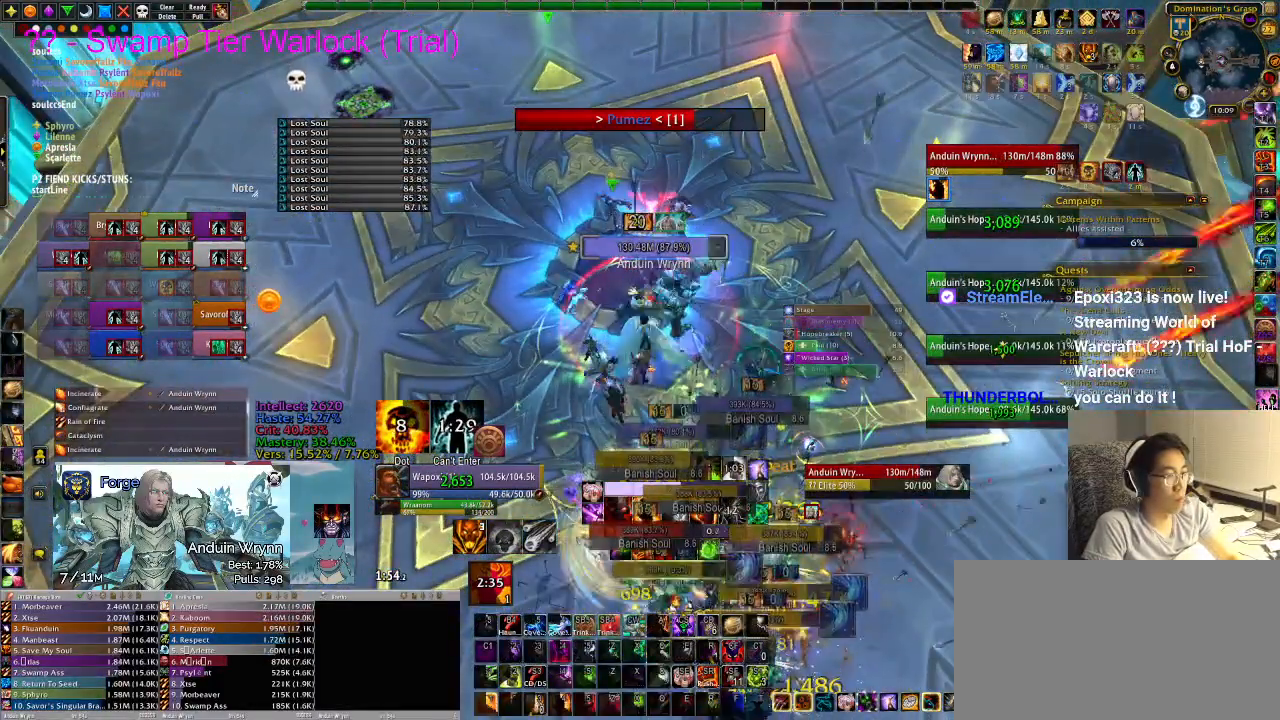
{"keys": ["r"], "events": [[233, "r", "down"], [317, "r", "up"], [367, "r", "down"], [467, "r", "up"], [500, "r", "down"]]}
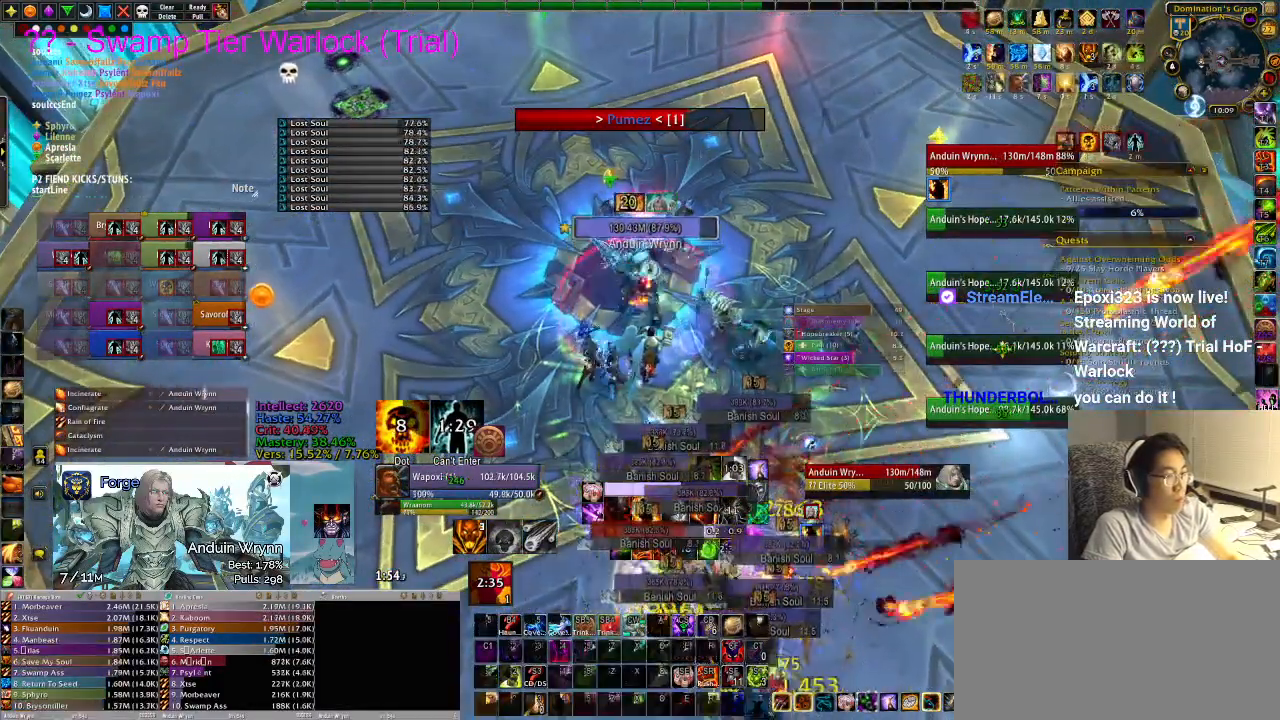
{"keys": [], "events": [[50, "r", "up"], [150, "r", "down"], [183, "r", "up"], [283, "r", "down"], [333, "r", "up"], [417, "r", "down"], [467, "r", "up"]]}
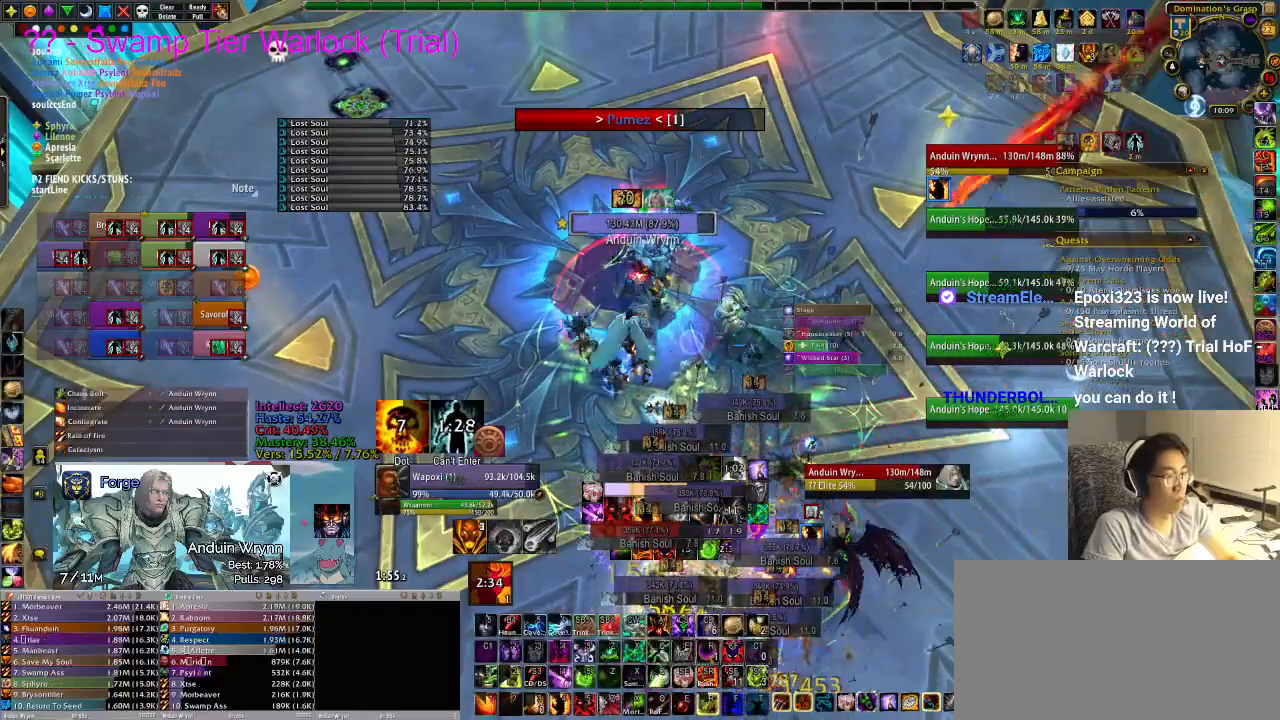
{"keys": [], "events": [[17, "r", "down"], [100, "r", "up"], [150, "r", "down"], [200, "r", "up"]]}
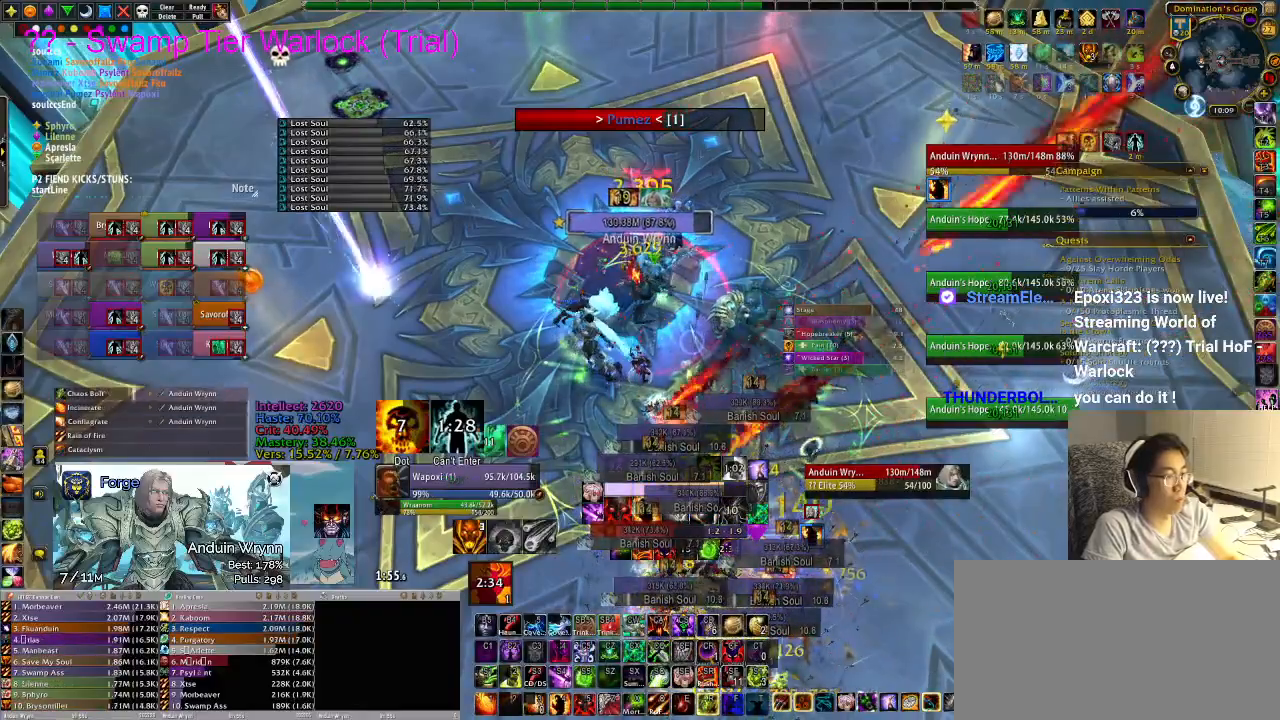
{"keys": ["r"], "events": [[333, "r", "down"], [433, "r", "up"], [483, "r", "down"]]}
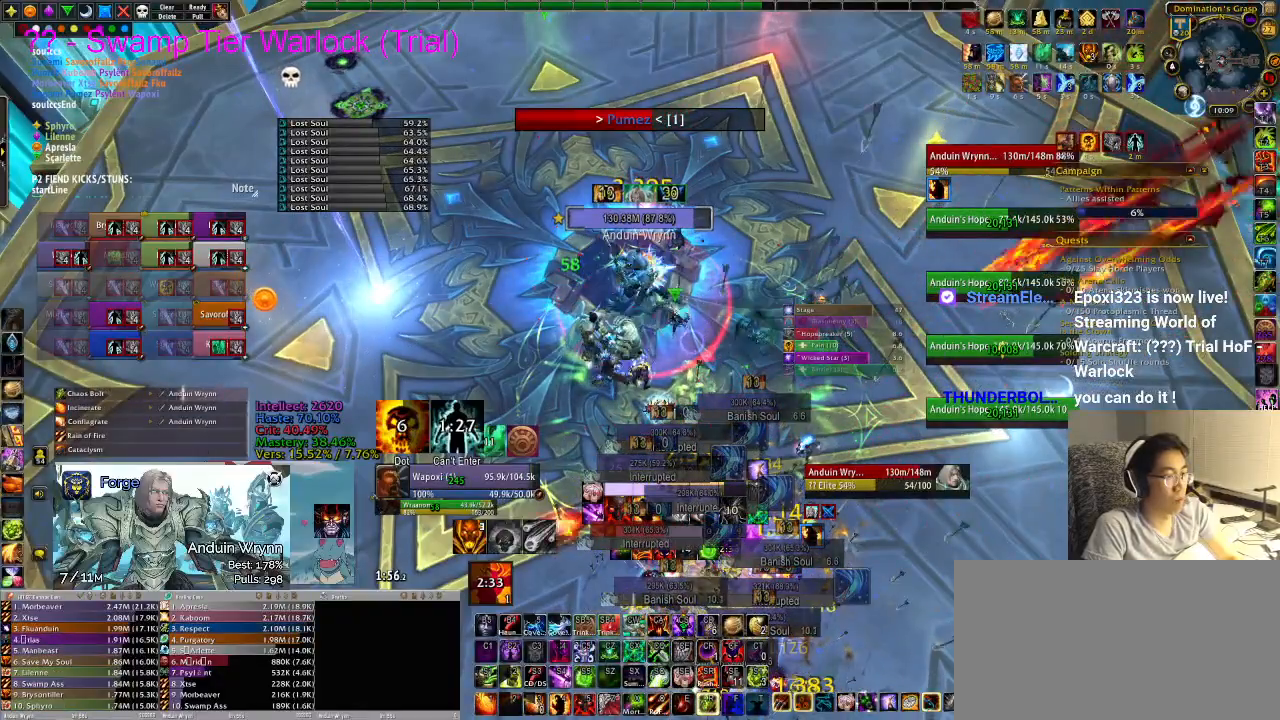
{"keys": [], "events": [[67, "r", "up"], [117, "r", "down"], [167, "r", "up"], [250, "r", "down"], [350, "r", "up"], [400, "r", "down"], [483, "r", "up"]]}
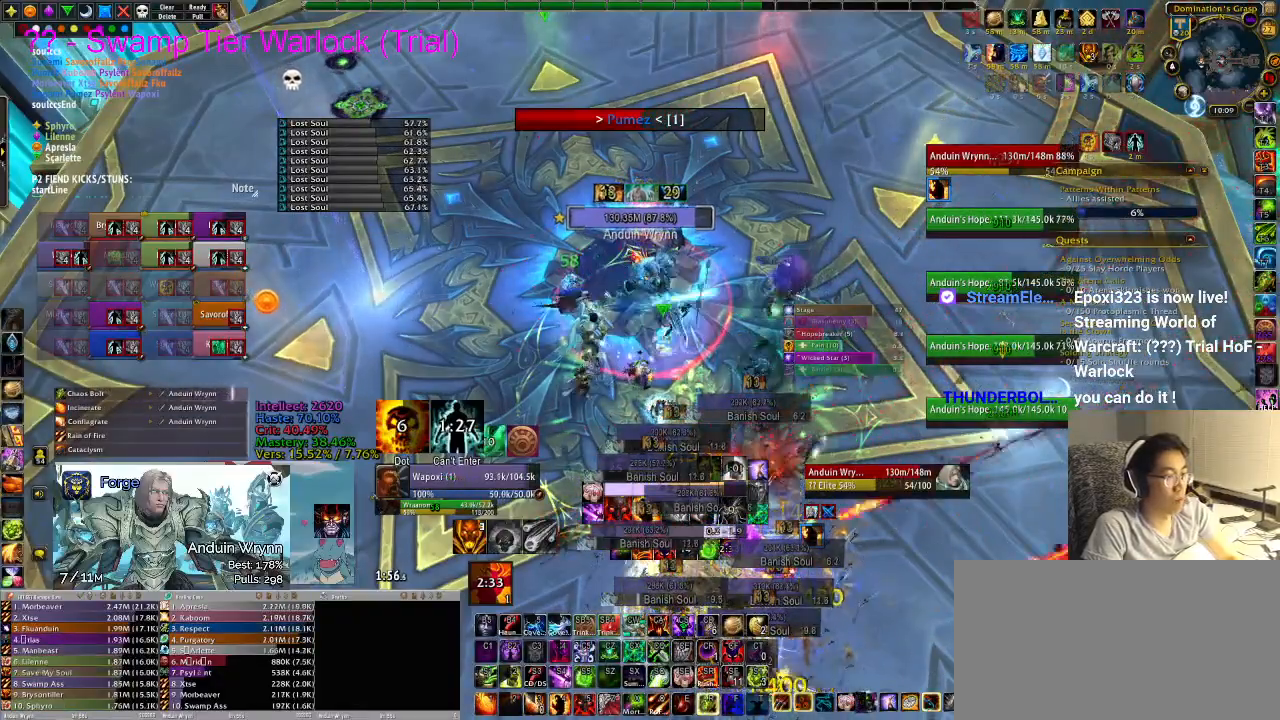
{"keys": ["r"], "events": [[83, "r", "down"], [167, "r", "up"], [217, "r", "down"], [317, "r", "up"], [350, "r", "down"], [450, "r", "up"], [500, "r", "down"]]}
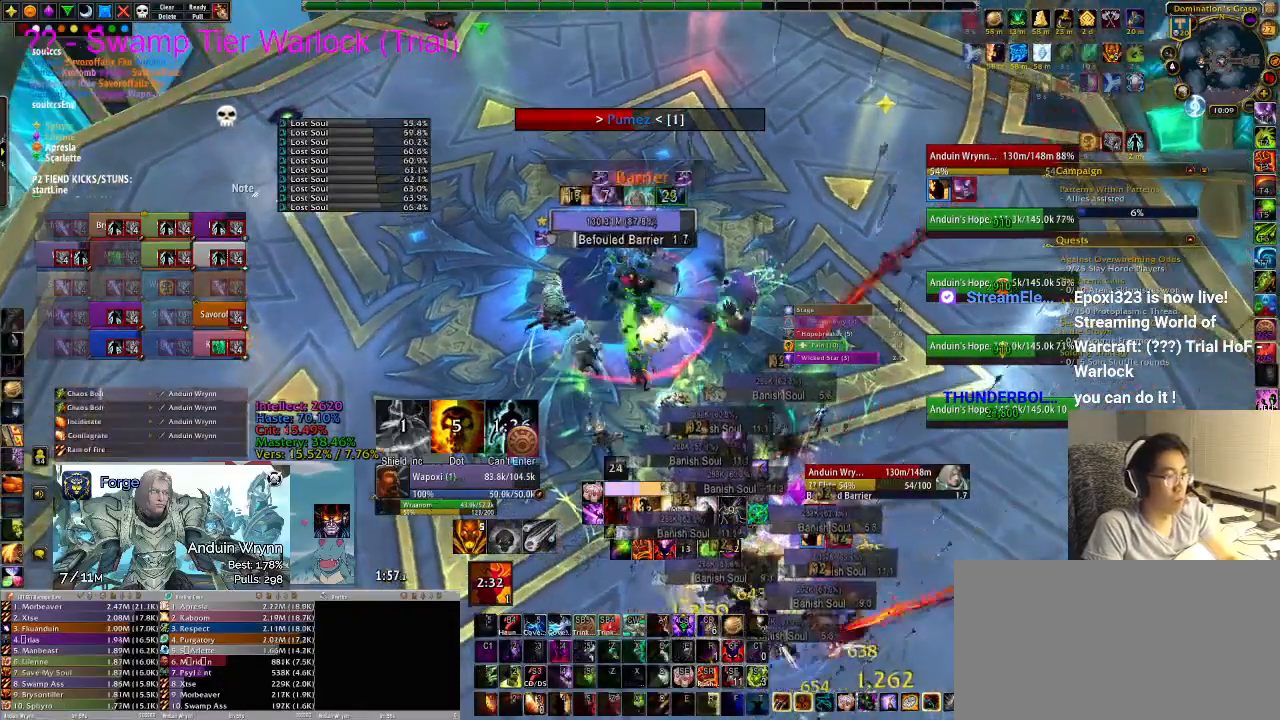
{"keys": [], "events": [[83, "r", "up"], [133, "r", "down"], [217, "r", "up"], [317, "r", "down"], [367, "r", "up"], [450, "r", "down"], [500, "r", "up"]]}
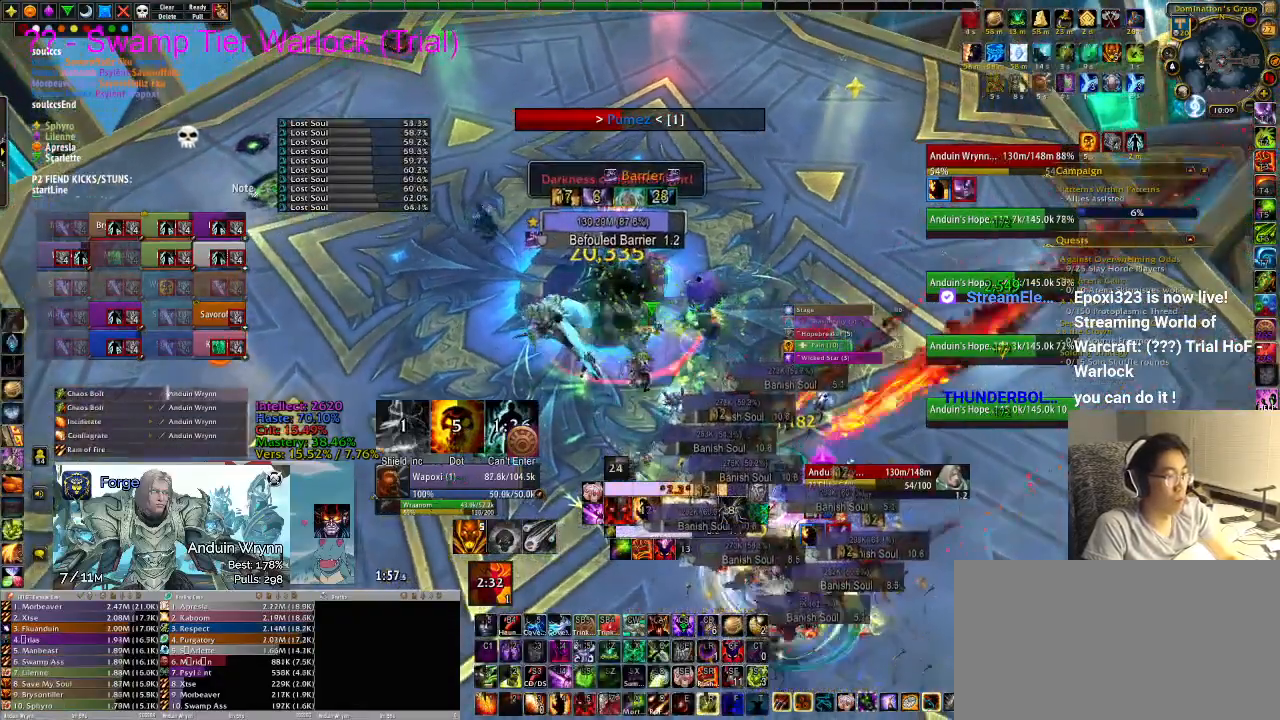
{"keys": [], "events": [[100, "r", "down"], [133, "r", "up"], [233, "r", "down"], [283, "r", "up"], [367, "r", "down"], [417, "r", "up"]]}
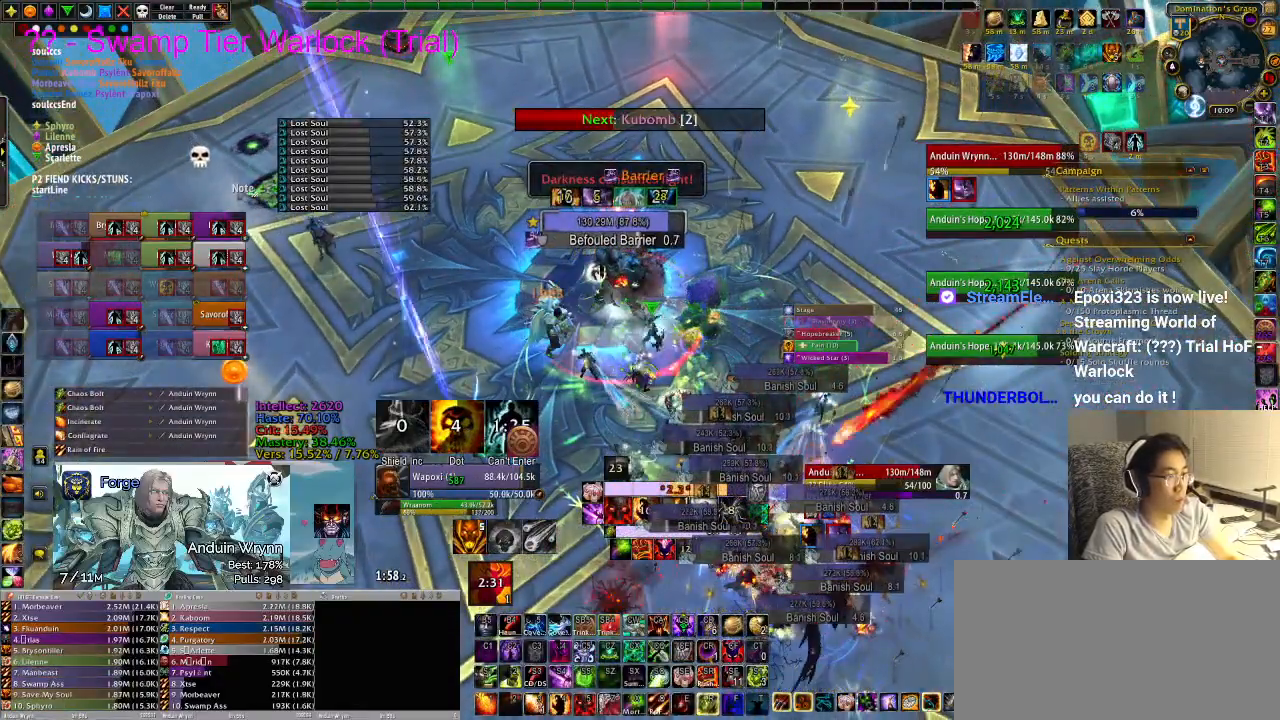
{"keys": [], "events": [[17, "r", "down"], [100, "r", "up"], [150, "r", "down"], [233, "r", "up"]]}
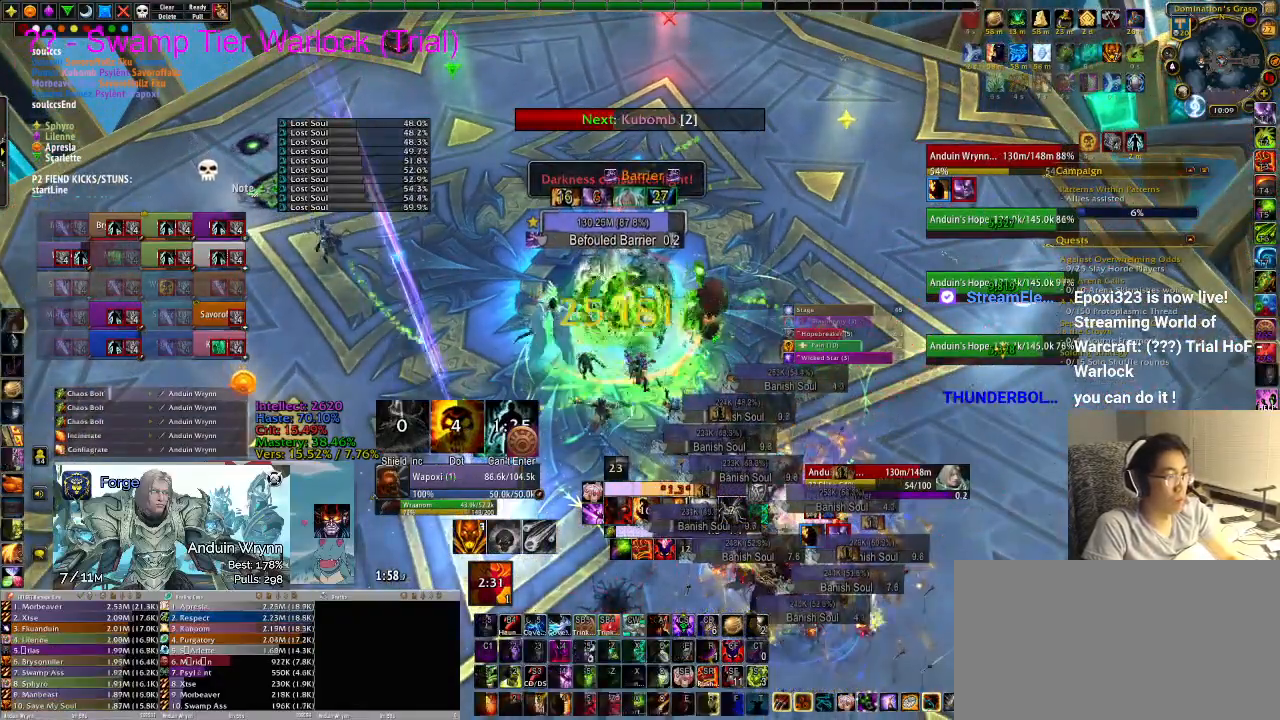
{"keys": [], "events": []}
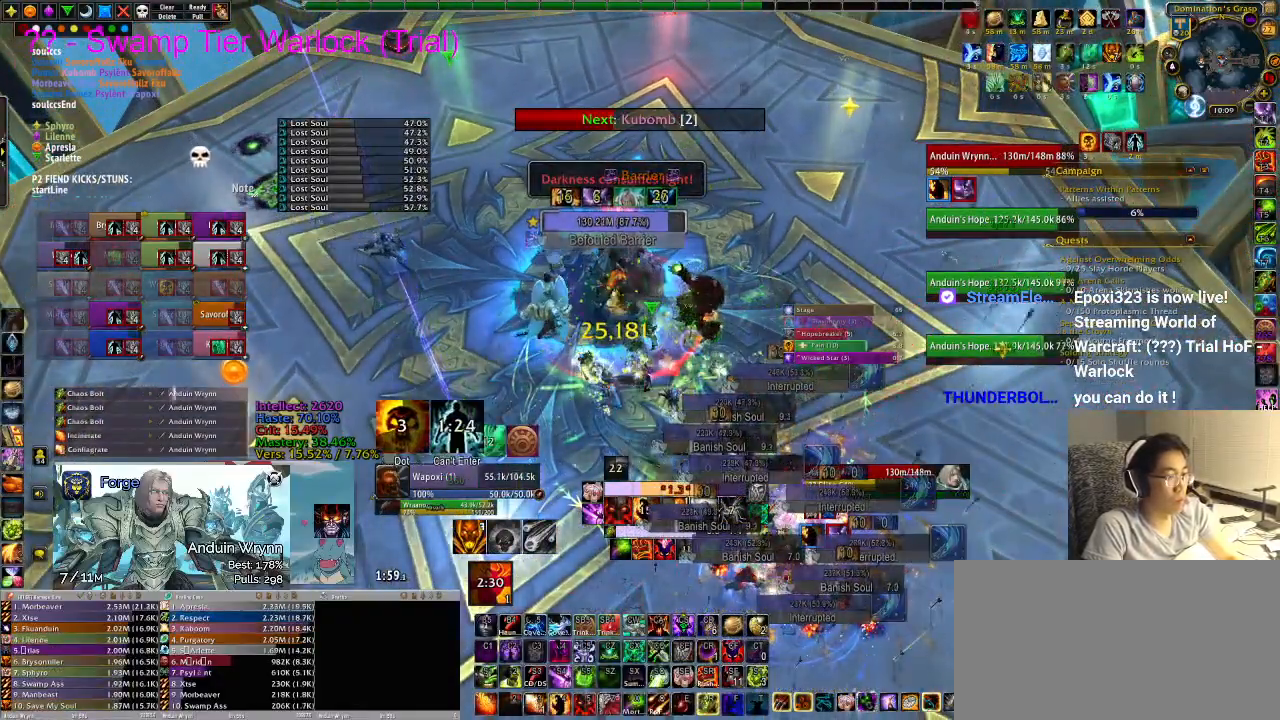
{"keys": ["3"], "events": [[483, "3", "down"]]}
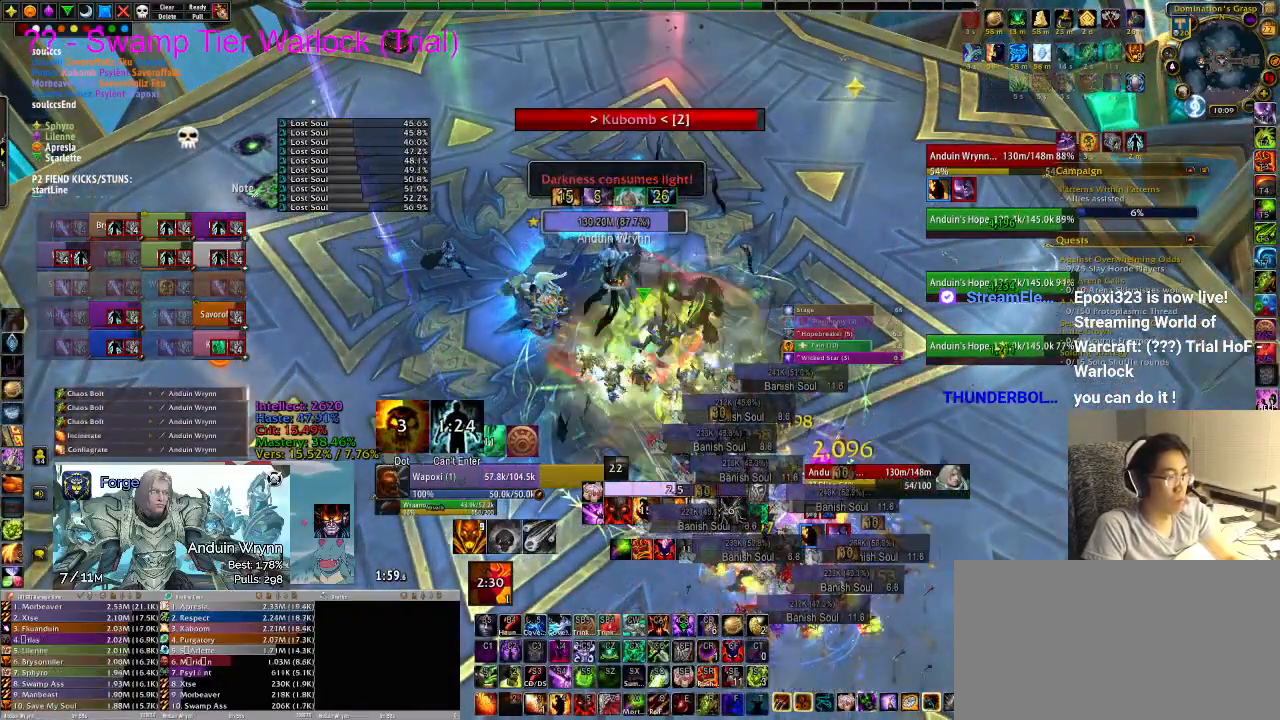
{"keys": ["a"], "events": [[33, "3", "up"], [133, "3", "down"], [167, "3", "up"], [400, "a", "down"]]}
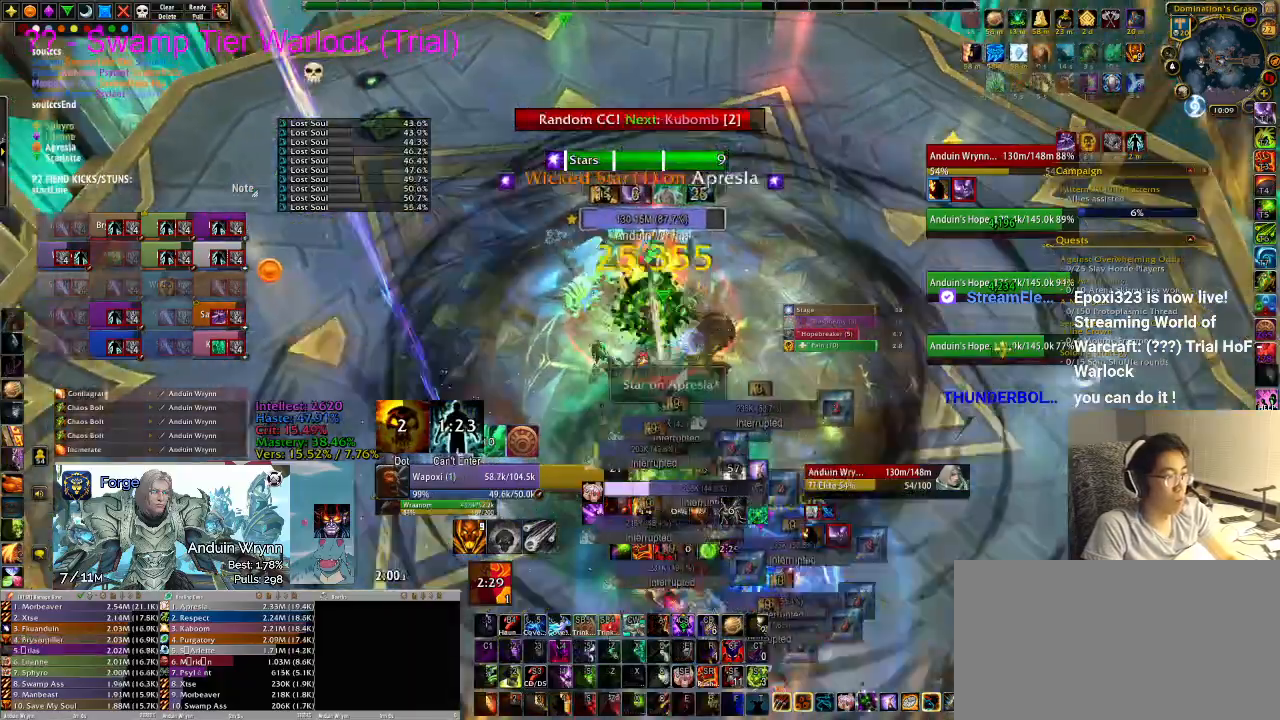
{"keys": ["r"], "events": [[367, "a", "up"], [367, "r", "down"], [450, "r", "up"], [500, "r", "down"]]}
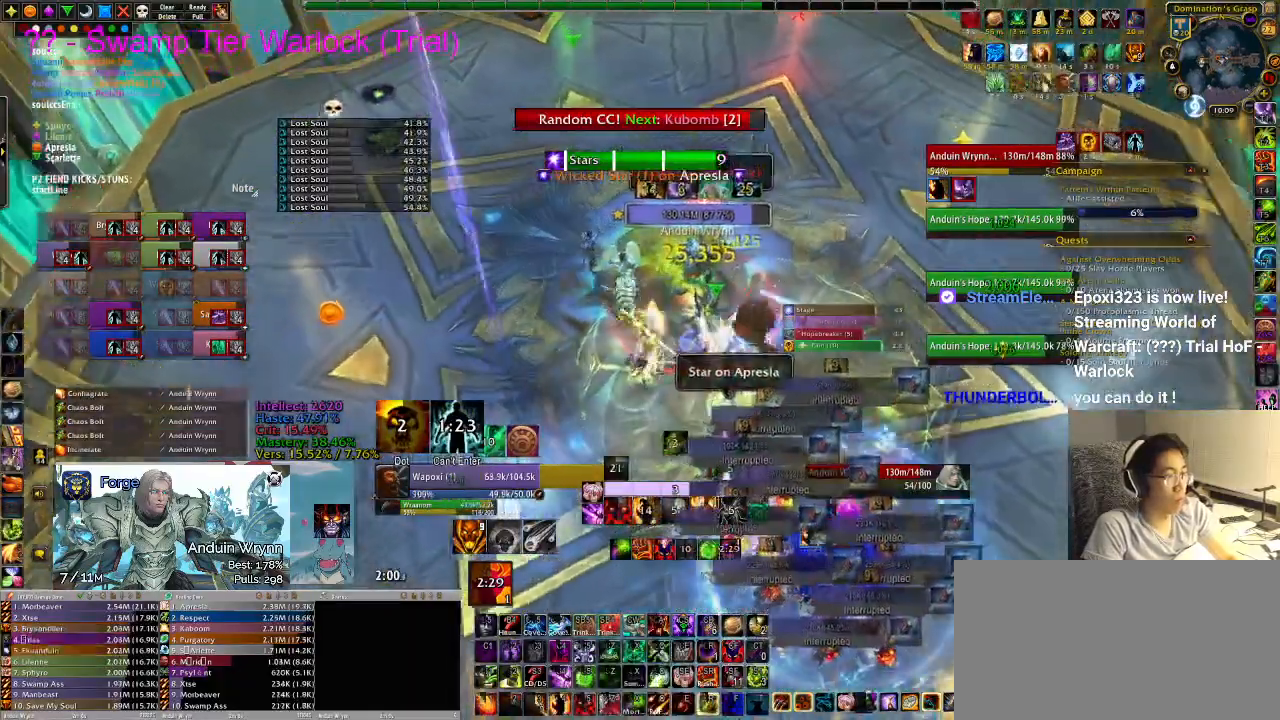
{"keys": [], "events": [[50, "r", "up"], [133, "r", "down"], [183, "r", "up"], [283, "r", "down"], [317, "r", "up"], [367, "r", "down"], [467, "r", "up"]]}
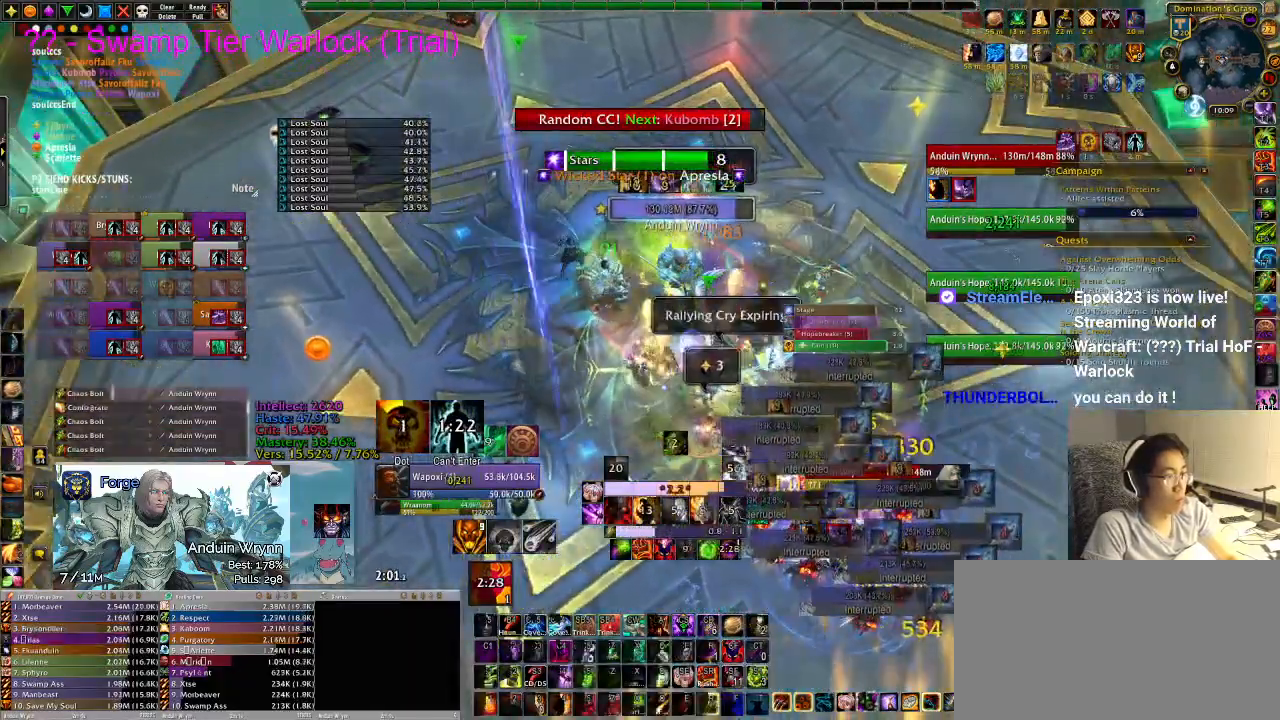
{"keys": ["r"], "events": [[50, "r", "down"], [100, "r", "up"], [200, "r", "down"], [233, "r", "up"], [333, "r", "down"], [383, "r", "up"], [467, "r", "down"]]}